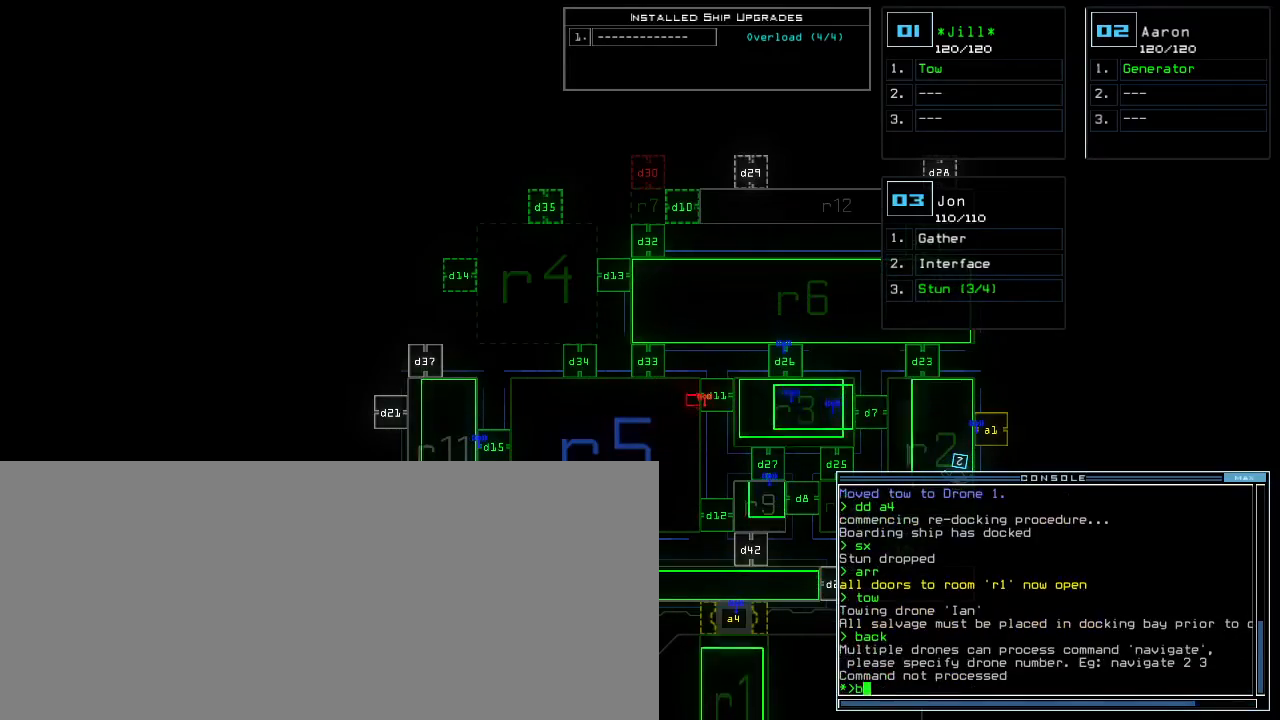
Gameplay with keyboard; each line is a JSON object with the keys held at the frame after it. "events" lists presses ("down") and releases ("up") of ".", "0", "1", "2", "3", "4", "5", "6", "7", "8", "9", "a", "b", "backspace", "c", "caps_lock", "comma", "ctrl_l", "ctrl_r", "d", "down", "e", "equals", "escape", "f", "f8", "g", "h", "i", "j", "k", "l", "left", "m", "minus", "n", "o", "p", "q", "quote", "r", "return", "right", "s", "semicolon", "shift_l", "shift_r", "space", "t", "tab", "tilde", "u", "up", "v", "w", "x", "y" and "z" between this image and that frame as [ms after this image, input, new state], when the widget could be followed in between. No other keys are recorded. Mouse input is not recorded. Not read: other_keys.
{"keys": [], "events": [[33, "a", "down"], [67, "b", "up"], [100, "space", "down"], [117, "a", "up"], [200, "space", "up"], [250, "1", "down"], [317, "return", "down"], [367, "1", "up"], [383, "return", "up"]]}
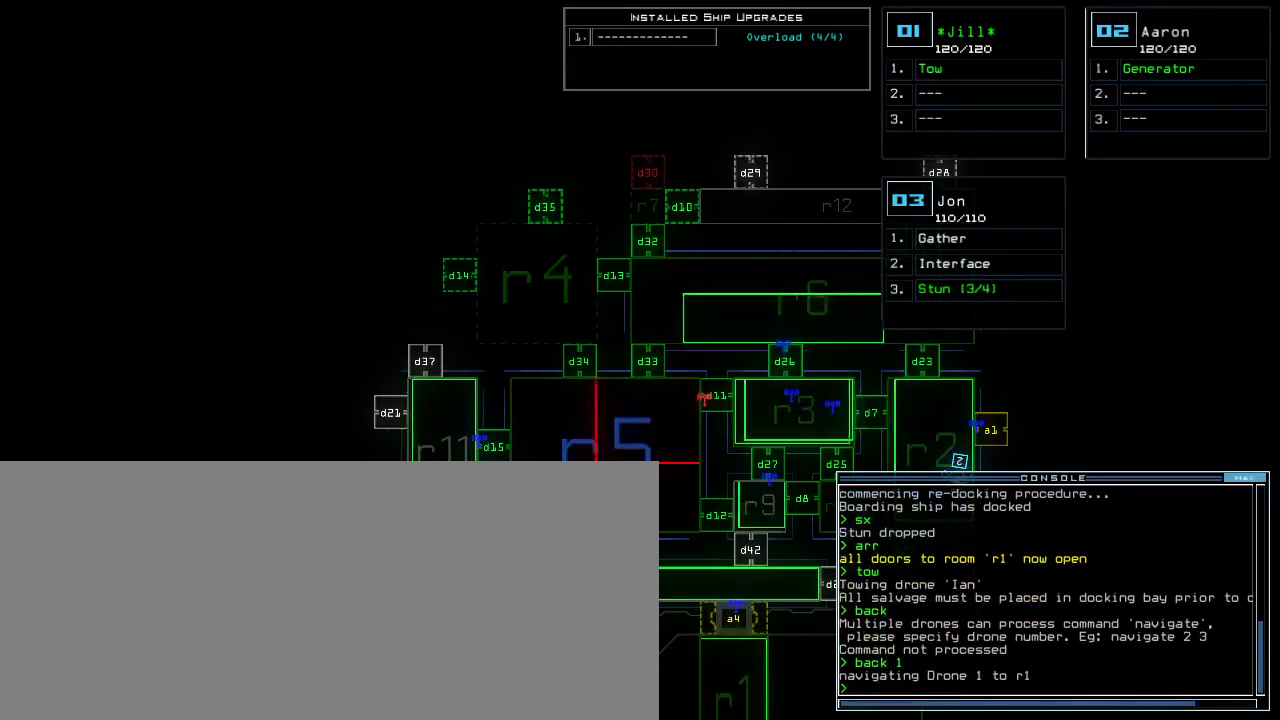
{"keys": [], "events": []}
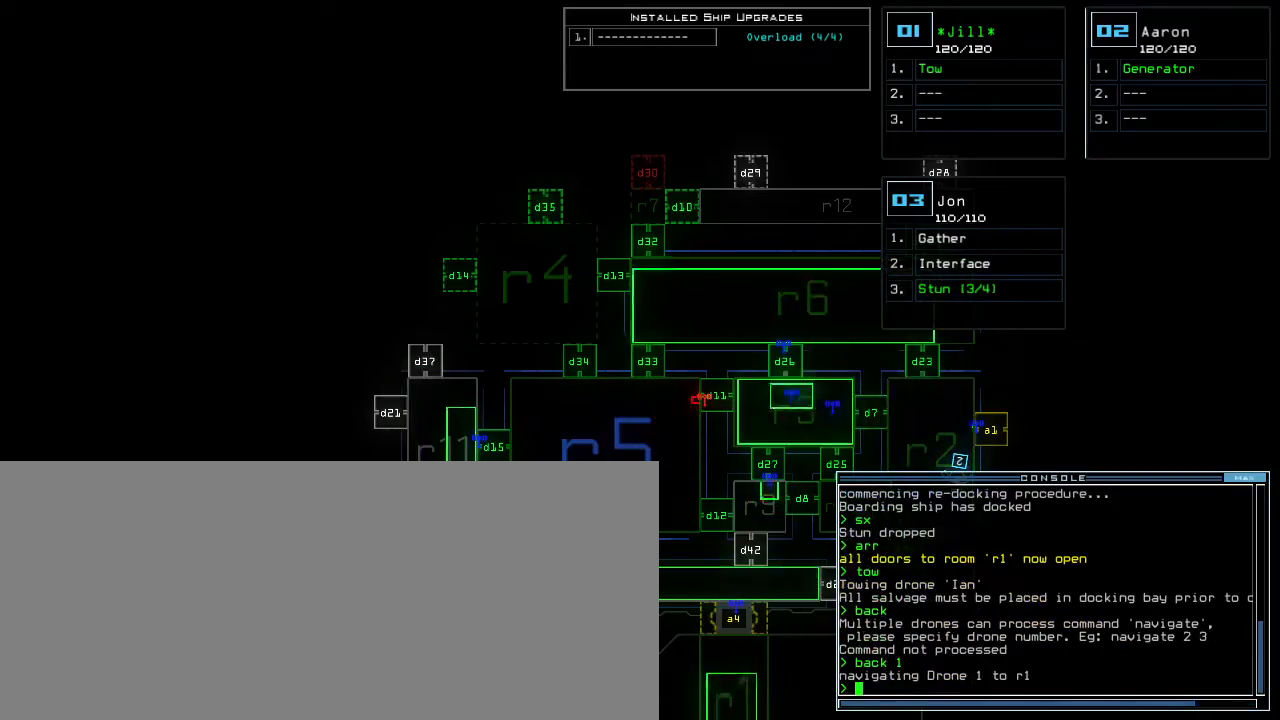
{"keys": ["right", "up"], "events": [[50, "3", "down"], [83, "right", "down"], [133, "3", "up"], [317, "up", "down"]]}
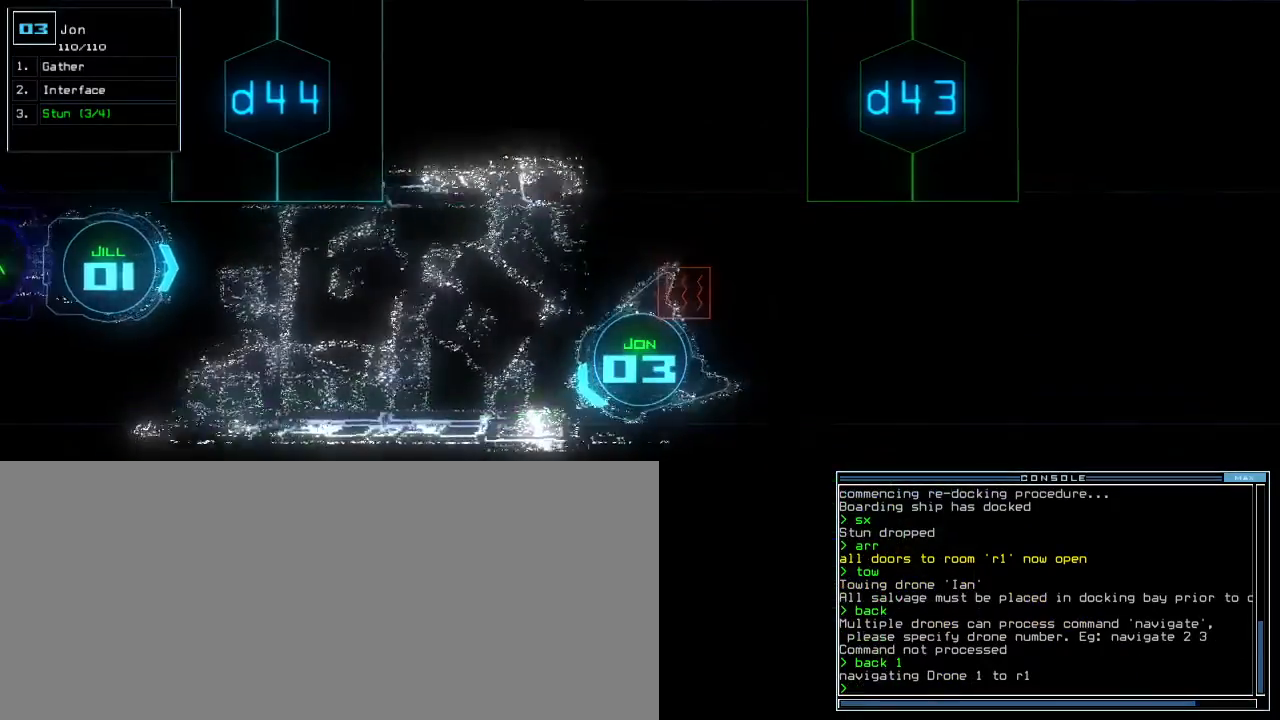
{"keys": ["up"], "events": [[217, "right", "up"]]}
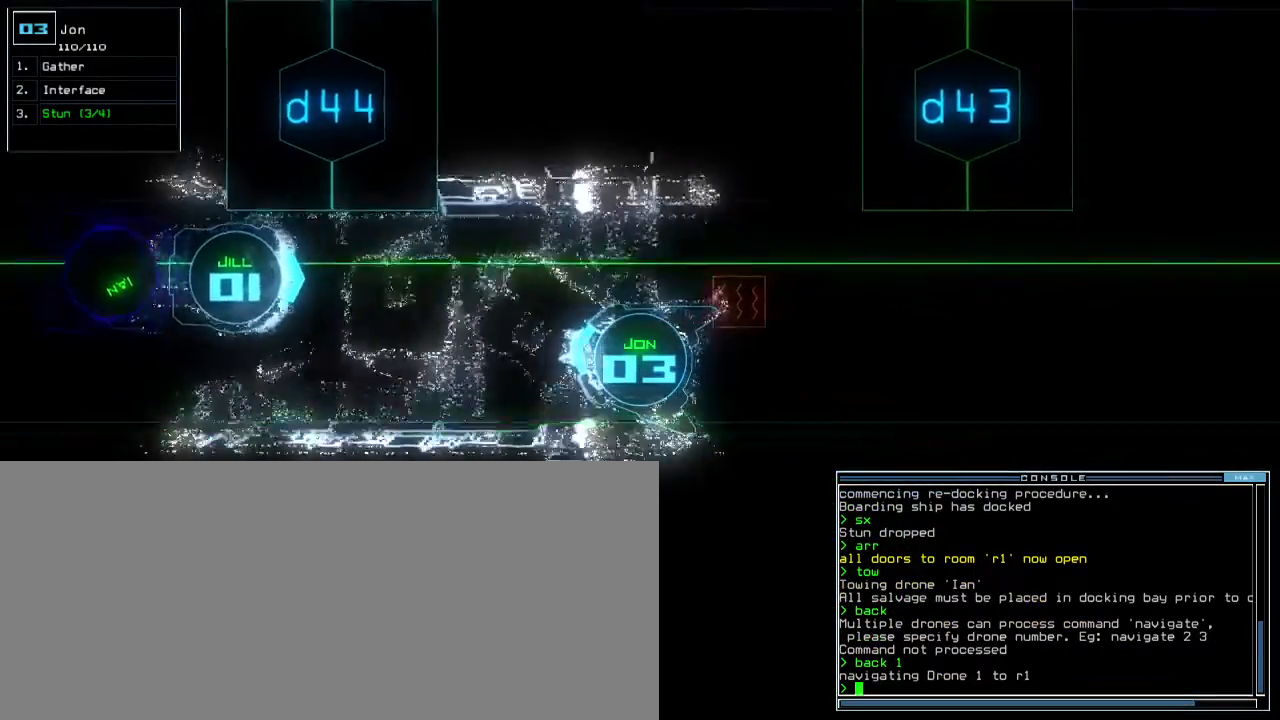
{"keys": ["up"], "events": [[217, "left", "down"], [400, "left", "up"]]}
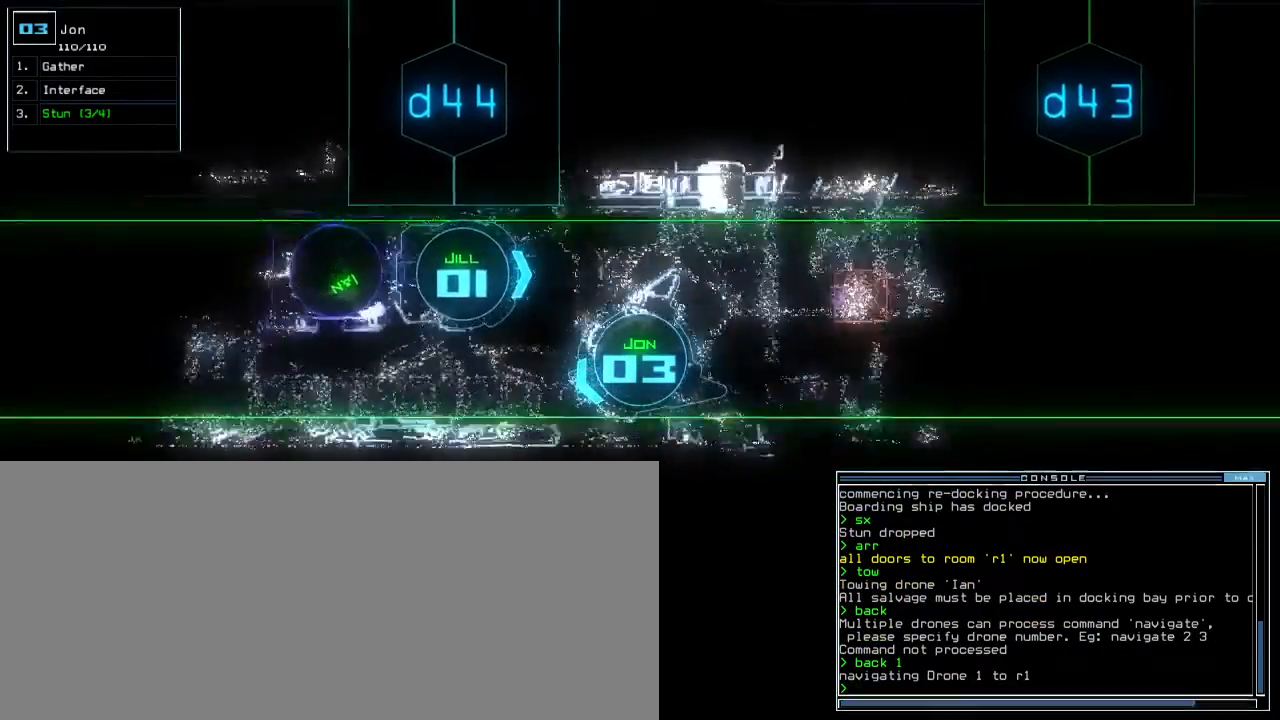
{"keys": ["up"], "events": [[117, "right", "down"], [183, "right", "up"]]}
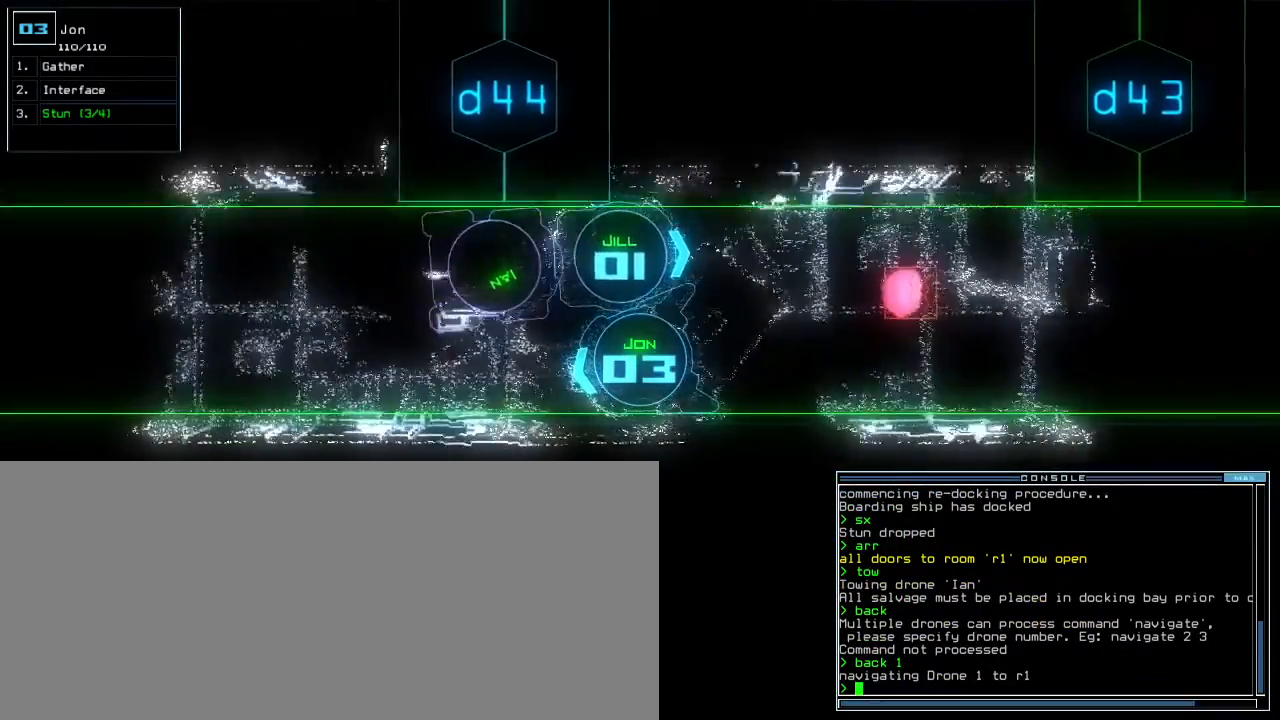
{"keys": ["up"], "events": [[133, "right", "down"], [167, "right", "up"]]}
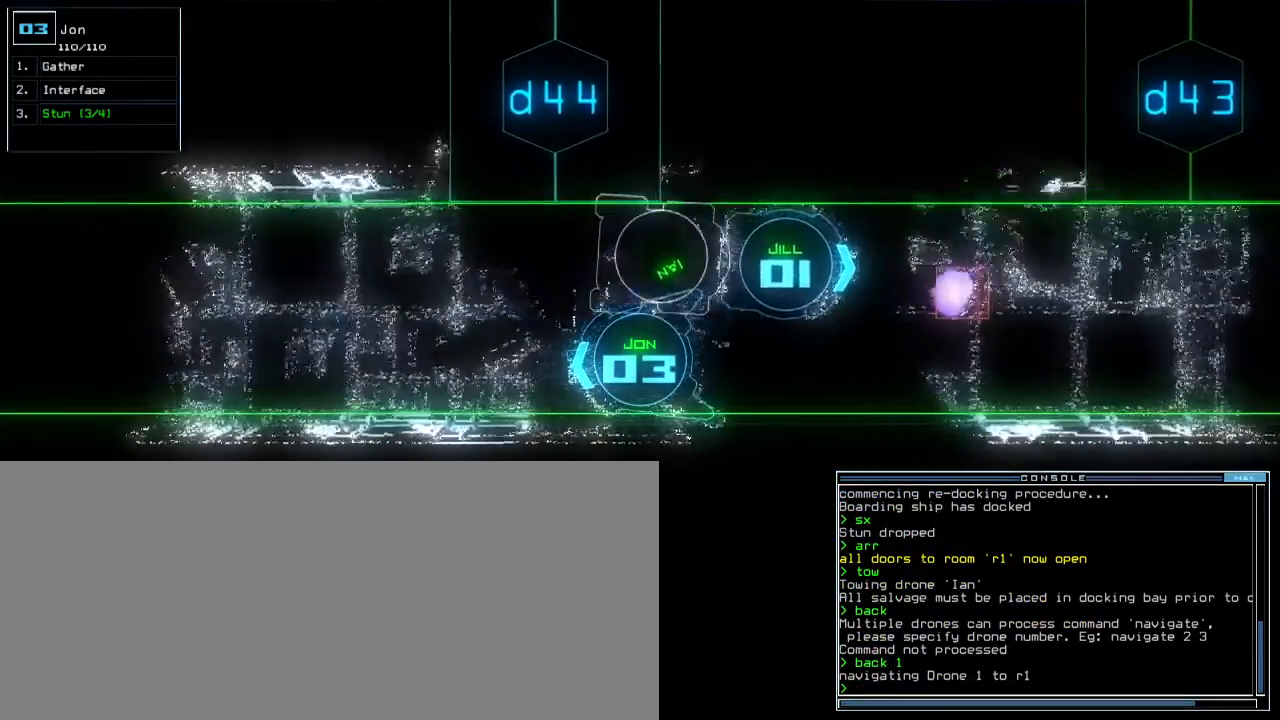
{"keys": ["up"], "events": [[183, "right", "down"], [300, "right", "up"]]}
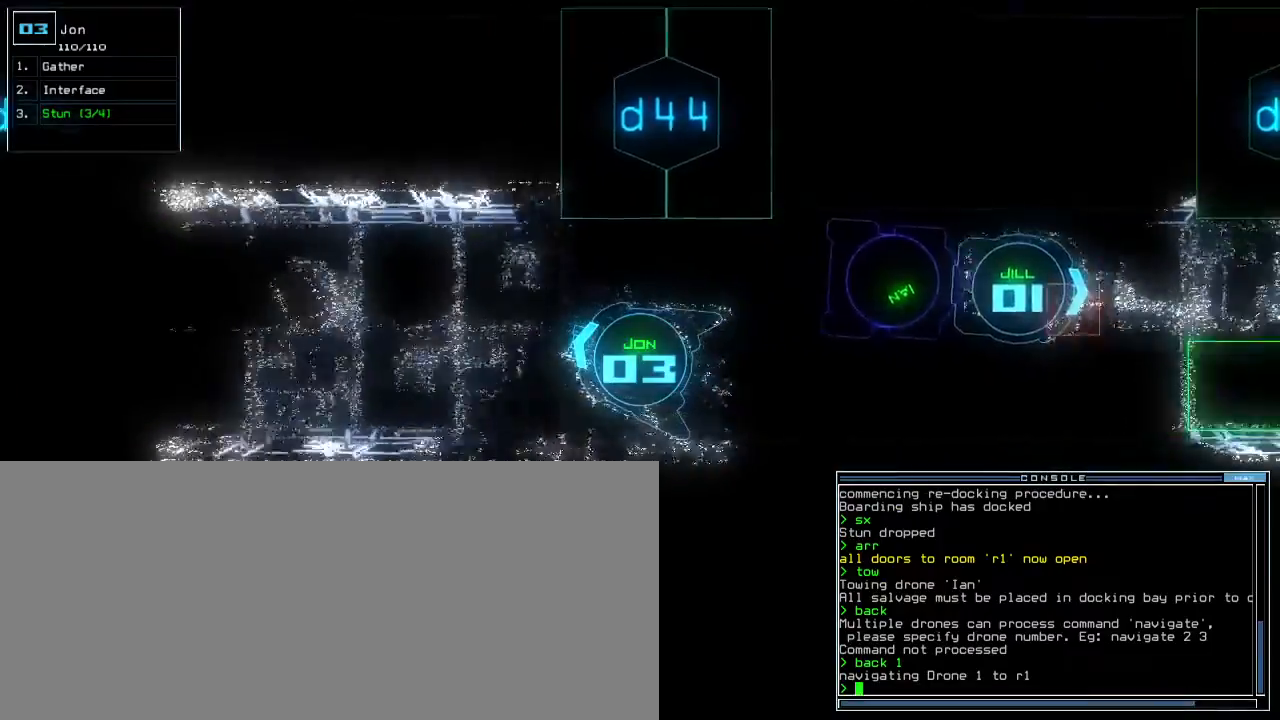
{"keys": ["up"], "events": [[67, "left", "down"], [100, "left", "up"]]}
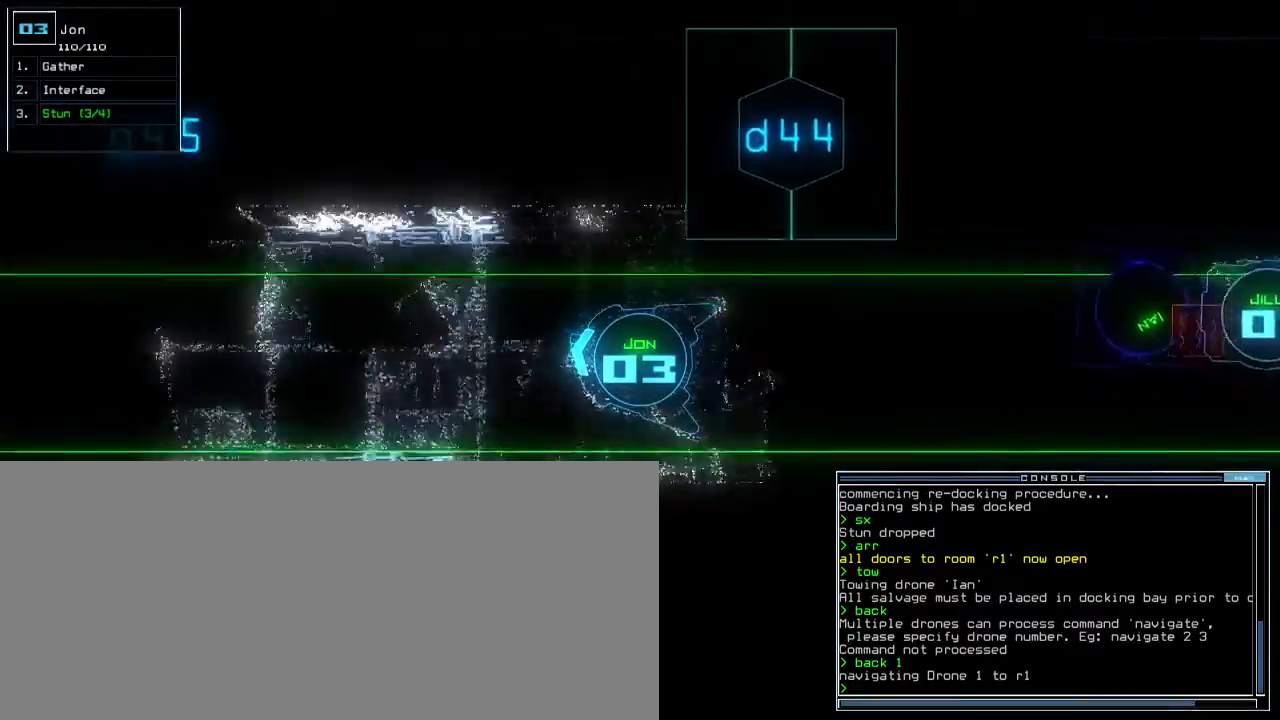
{"keys": ["up"], "events": [[67, "left", "down"], [133, "left", "up"]]}
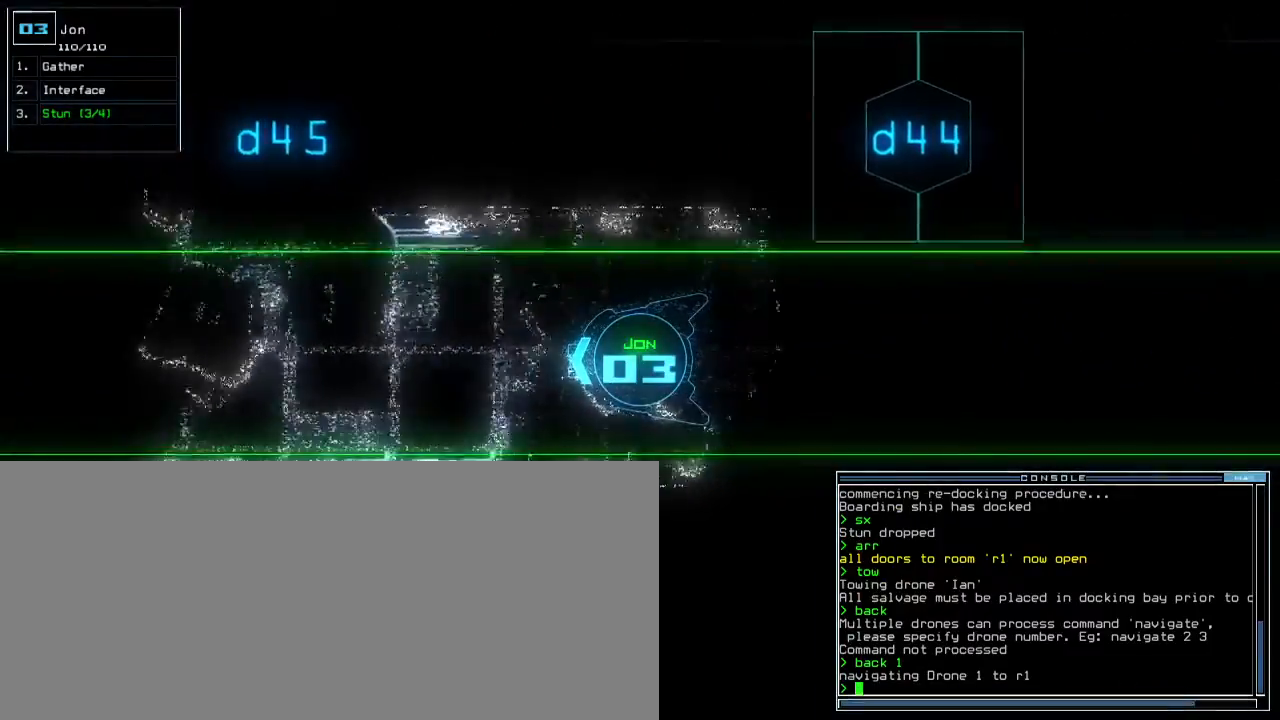
{"keys": ["up"], "events": []}
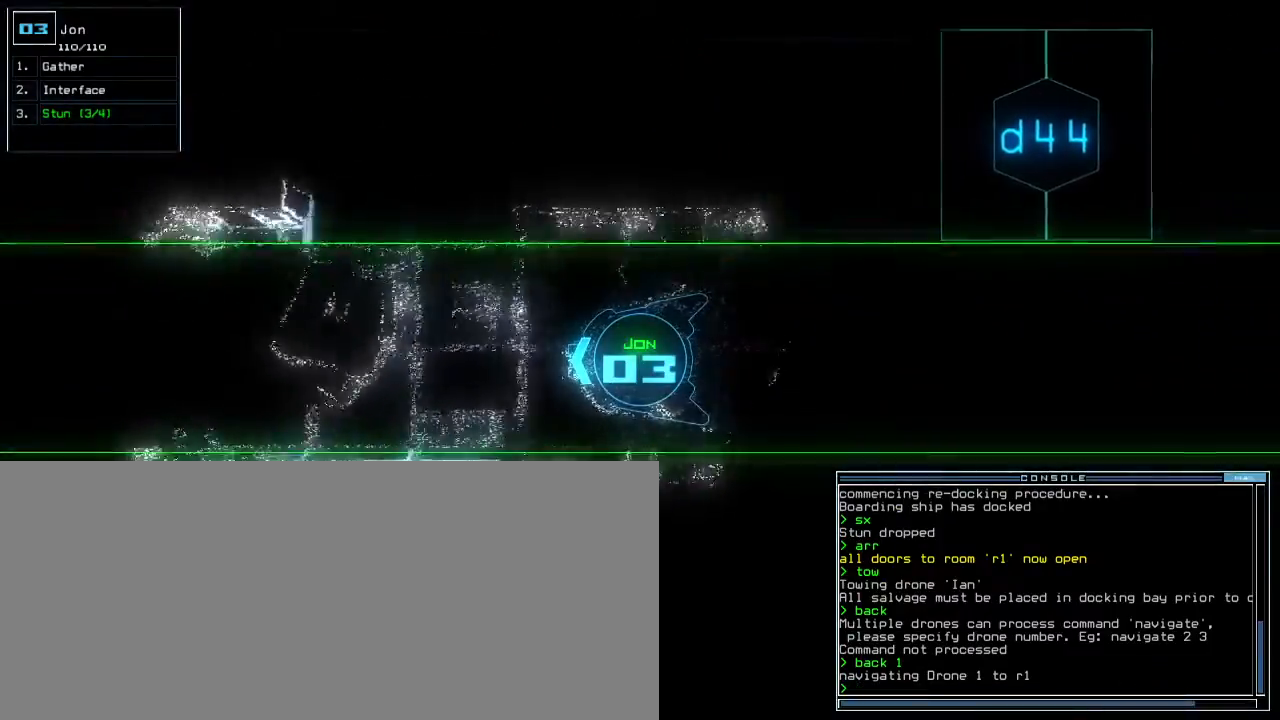
{"keys": ["up"], "events": []}
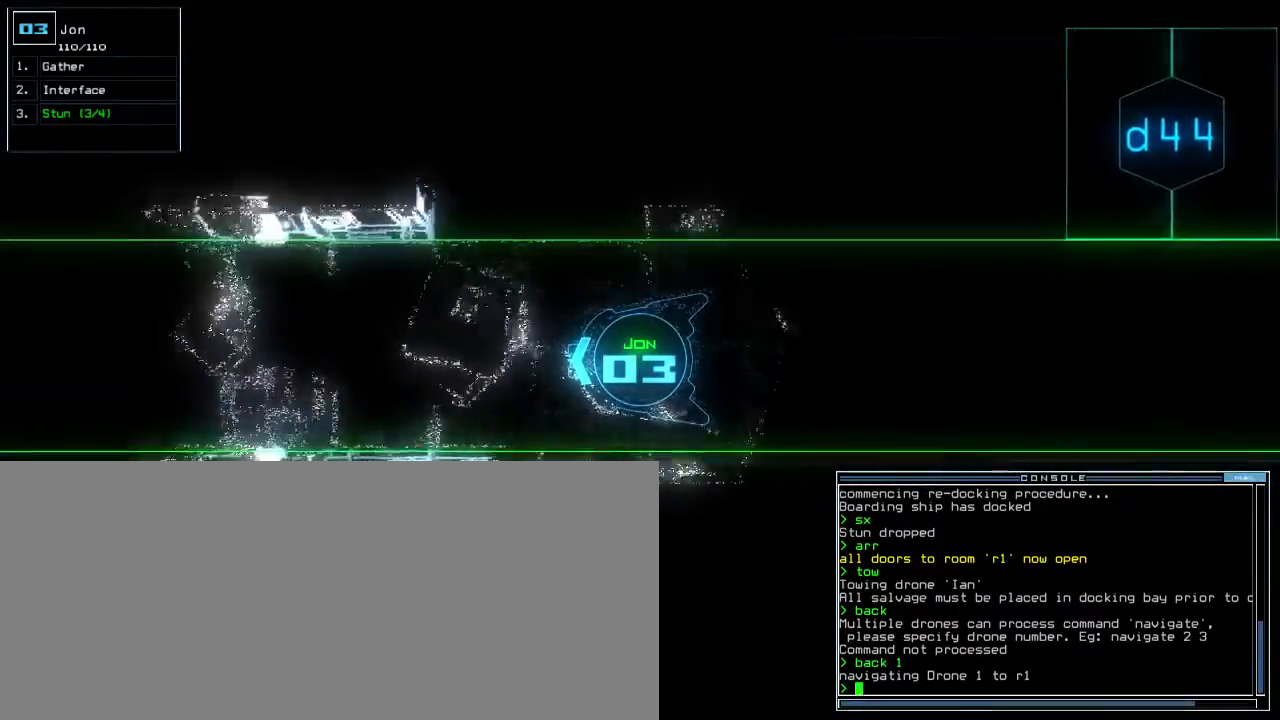
{"keys": ["up"], "events": []}
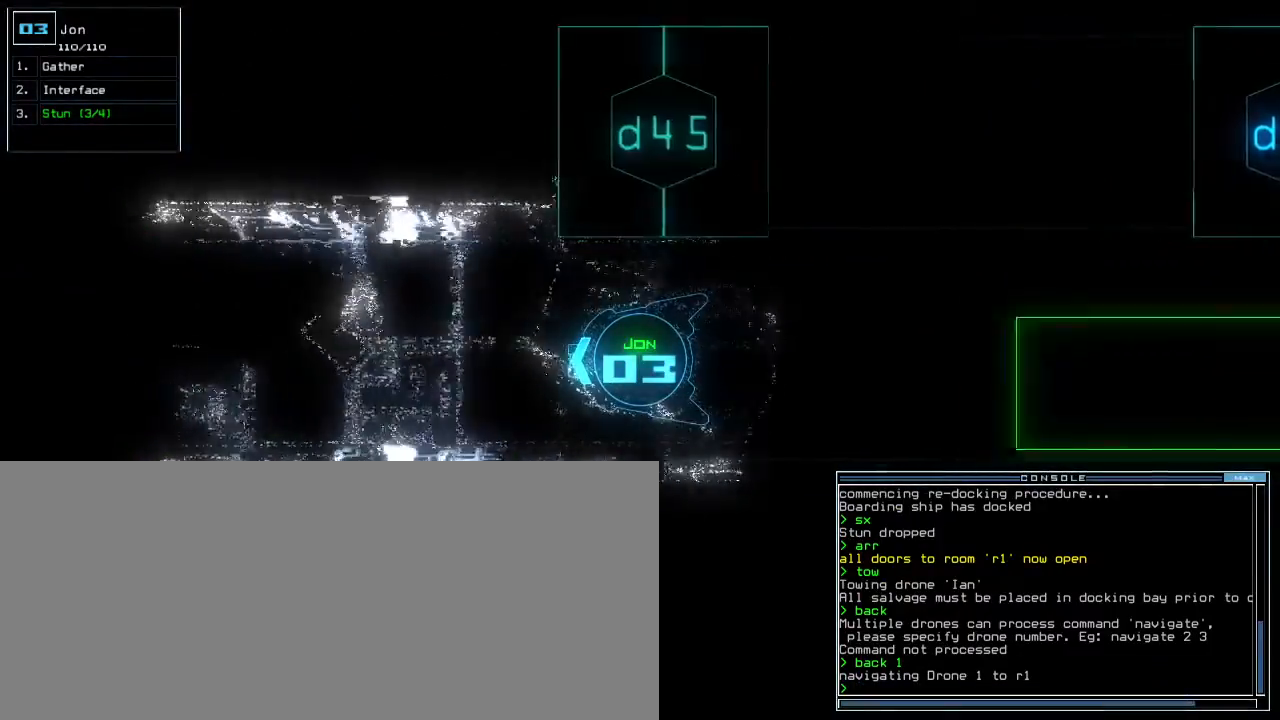
{"keys": ["up"], "events": []}
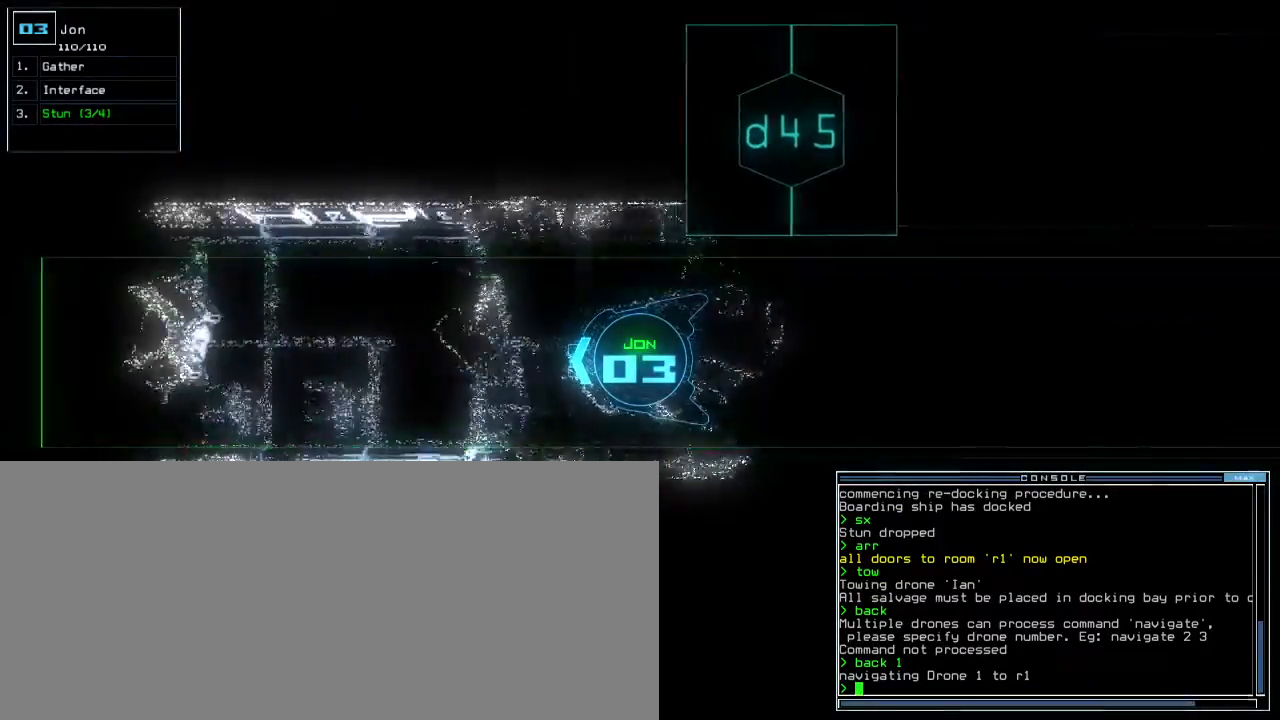
{"keys": ["up"], "events": []}
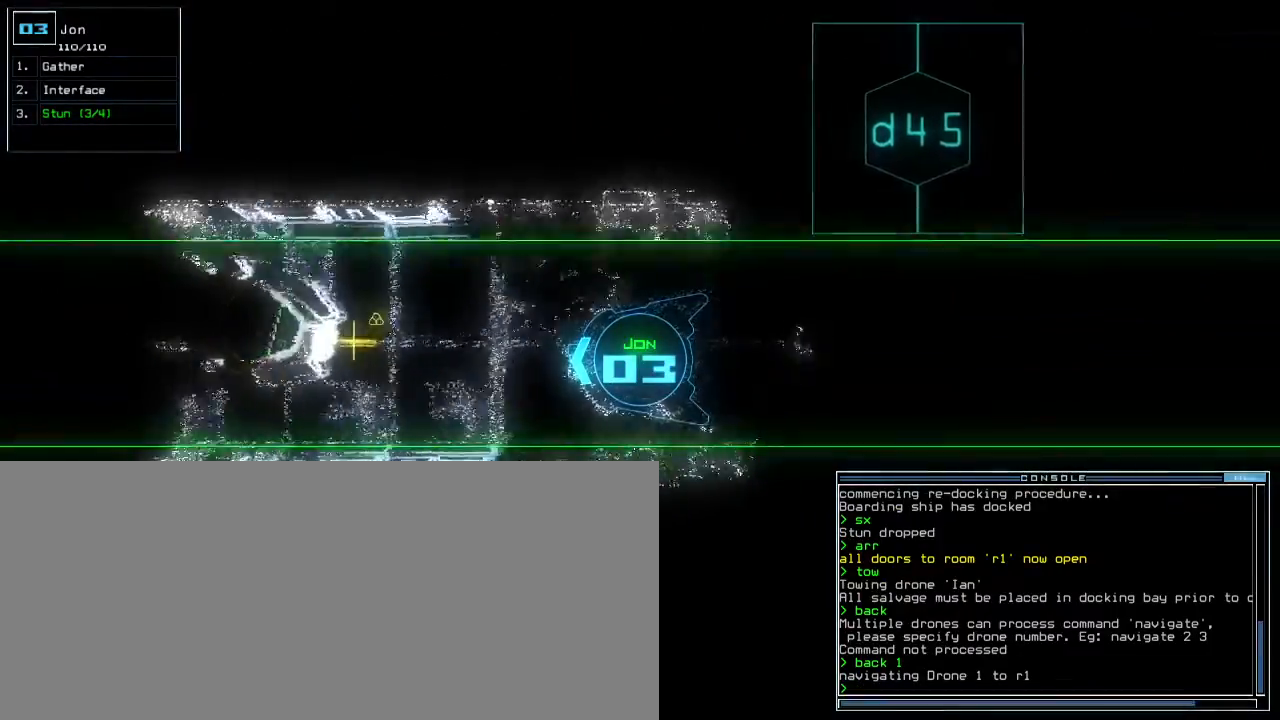
{"keys": ["up"], "events": []}
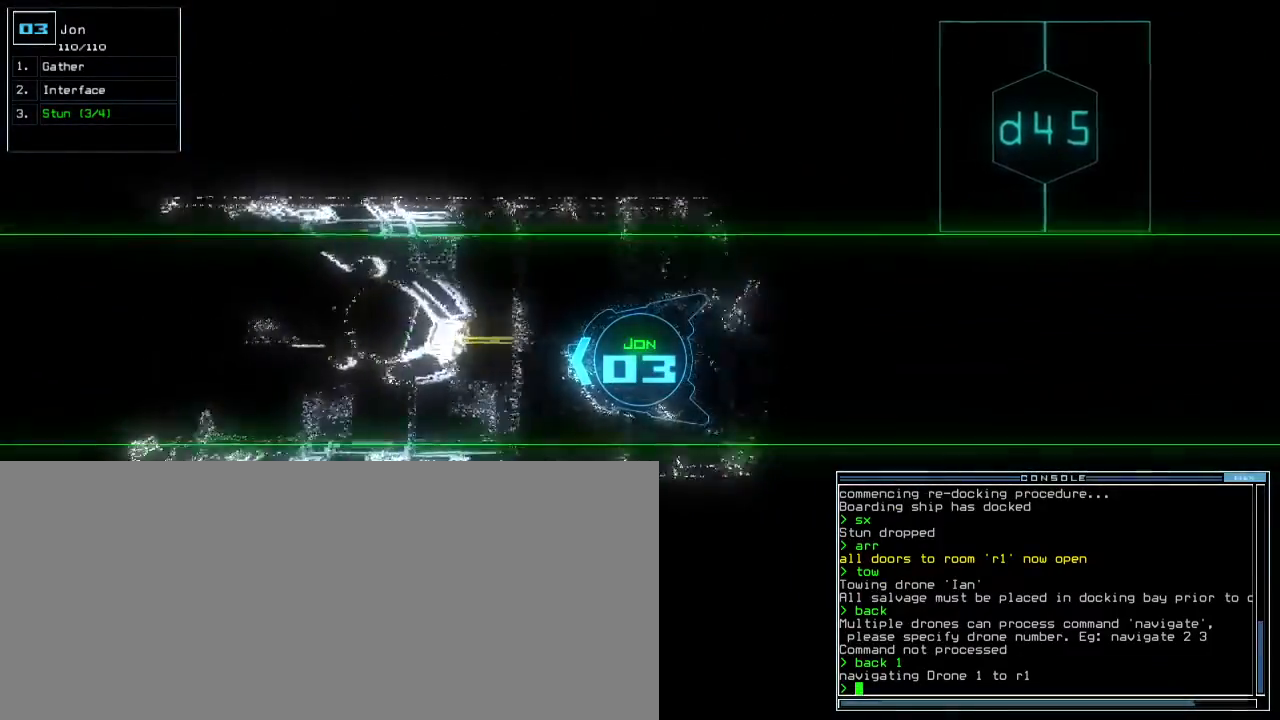
{"keys": ["return"], "events": [[167, "right", "down"], [300, "right", "up"], [383, "g", "down"], [433, "return", "down"], [450, "g", "up"], [467, "up", "up"]]}
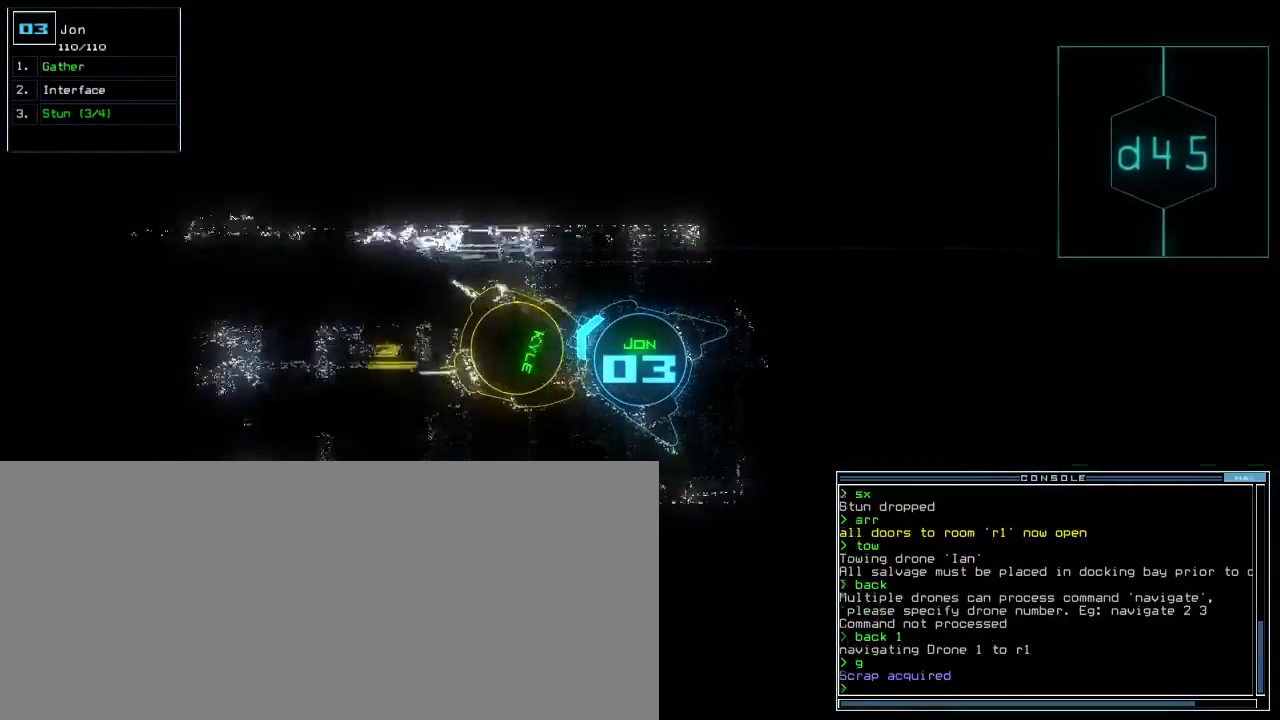
{"keys": [], "events": [[17, "return", "up"], [33, "s", "down"], [83, "s", "up"], [167, "w", "down"], [233, "a", "down"], [300, "return", "down"], [300, "w", "up"], [350, "return", "up"], [367, "a", "up"]]}
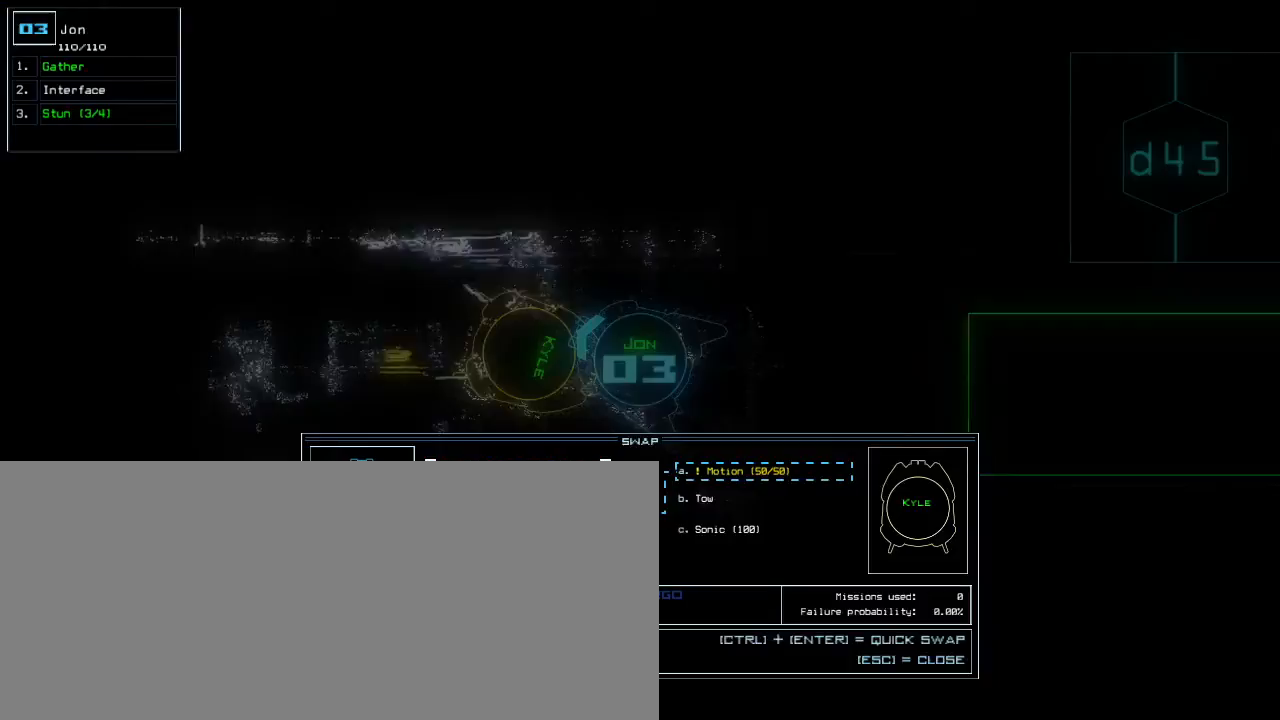
{"keys": ["escape"], "events": [[467, "escape", "down"]]}